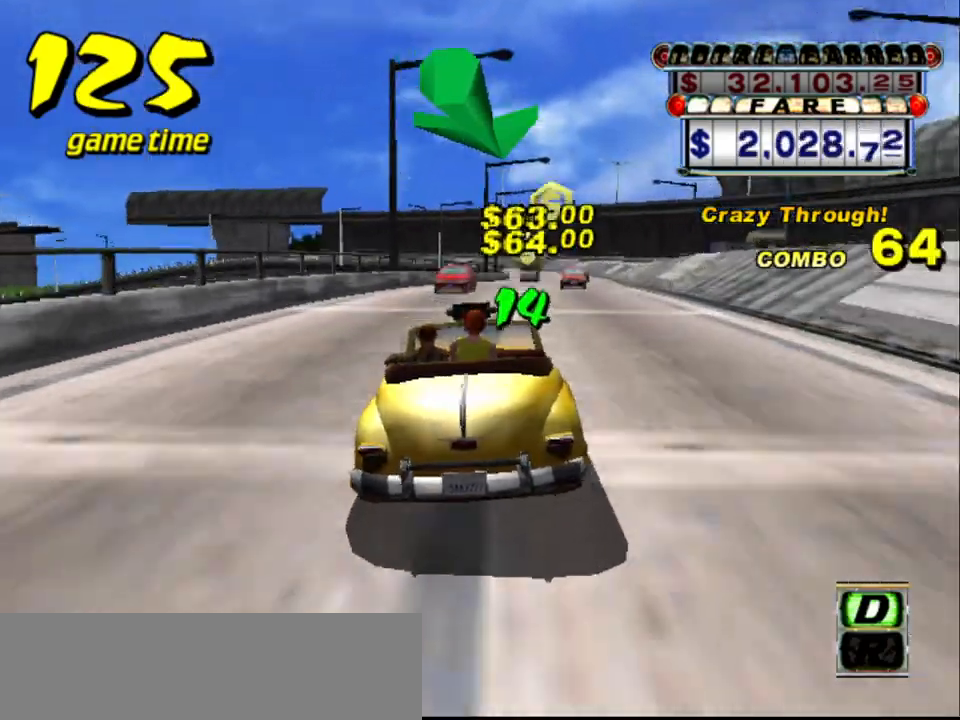
Gameplay with keyboard; each line is a JSON object with the keys held at the frame after it. "events" lists presses ("down") and releases ("up") of "a", "down", "left", "return", "right", "s", "space", "tab" and "up" between this image and that frame as [ms after this image, input, new state], when the widget could be followed in between. No other keys are recorded. Mouse input is not recorded.
{"keys": [], "events": [[333, "right", "down"], [383, "right", "up"]]}
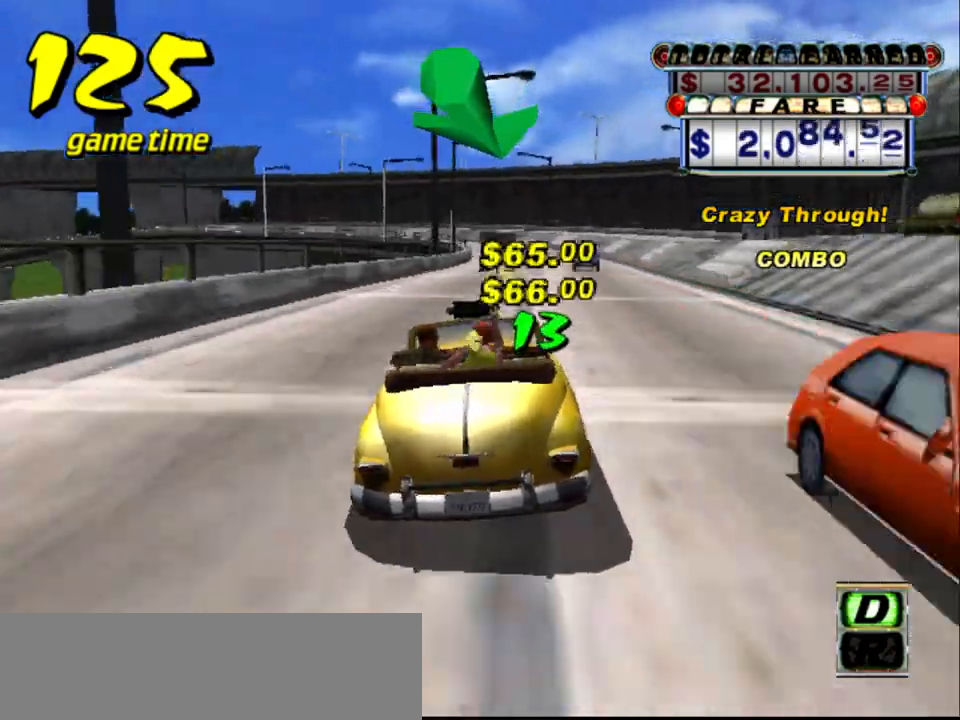
{"keys": [], "events": [[217, "right", "down"], [250, "right", "up"]]}
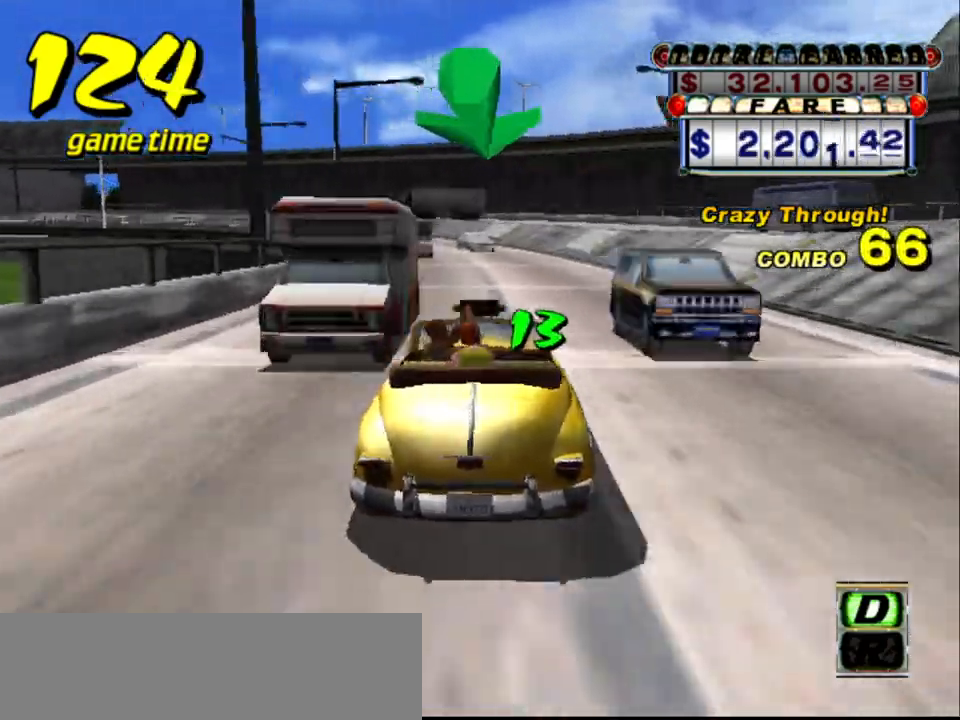
{"keys": ["down"], "events": [[233, "left", "down"], [283, "left", "up"], [367, "down", "down"]]}
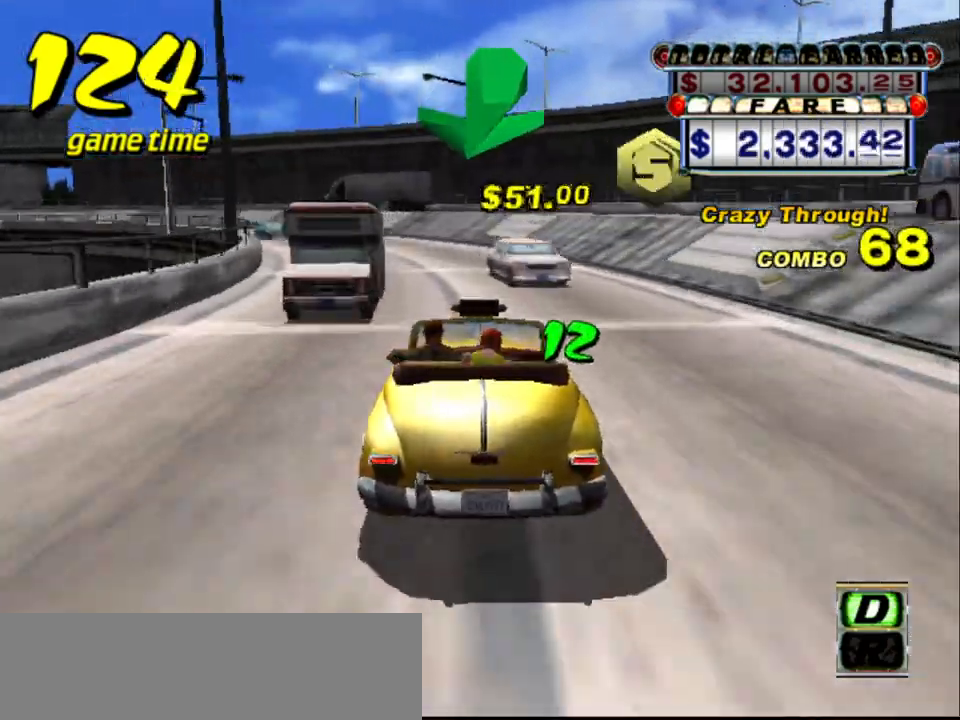
{"keys": [], "events": [[100, "down", "up"], [100, "left", "down"], [233, "left", "up"]]}
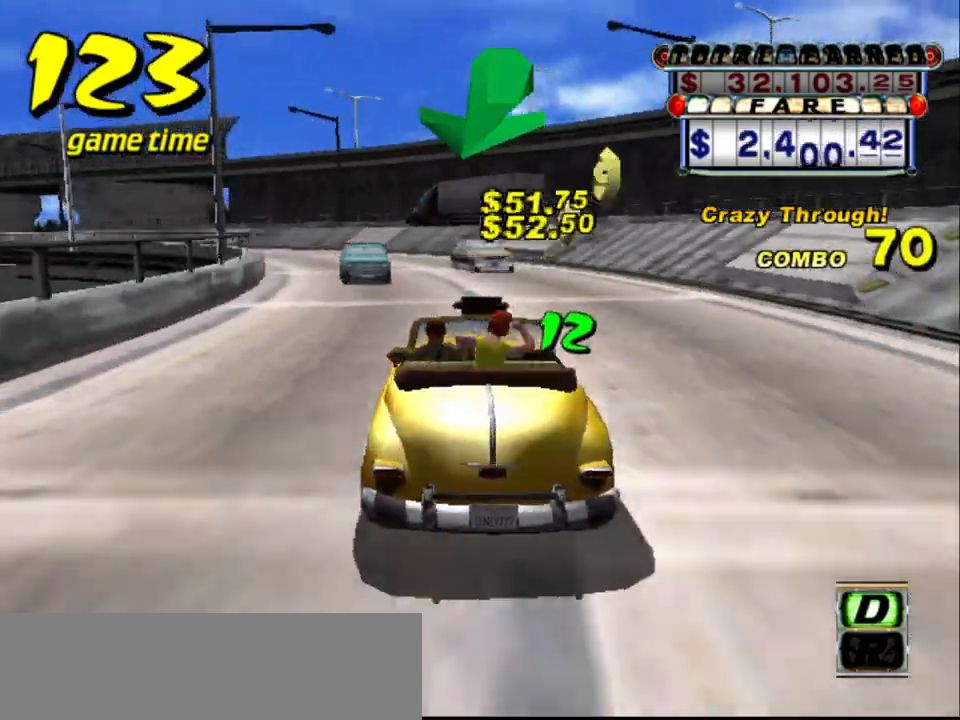
{"keys": [], "events": [[217, "left", "down"], [350, "left", "up"]]}
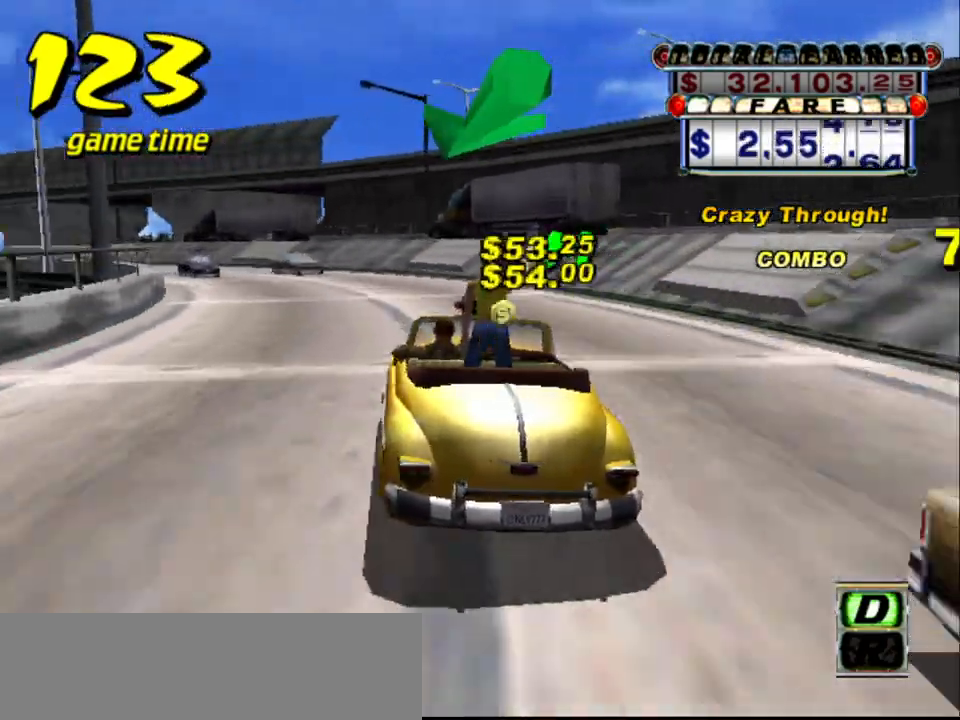
{"keys": [], "events": [[83, "left", "down"], [233, "left", "up"], [367, "left", "down"], [467, "left", "up"]]}
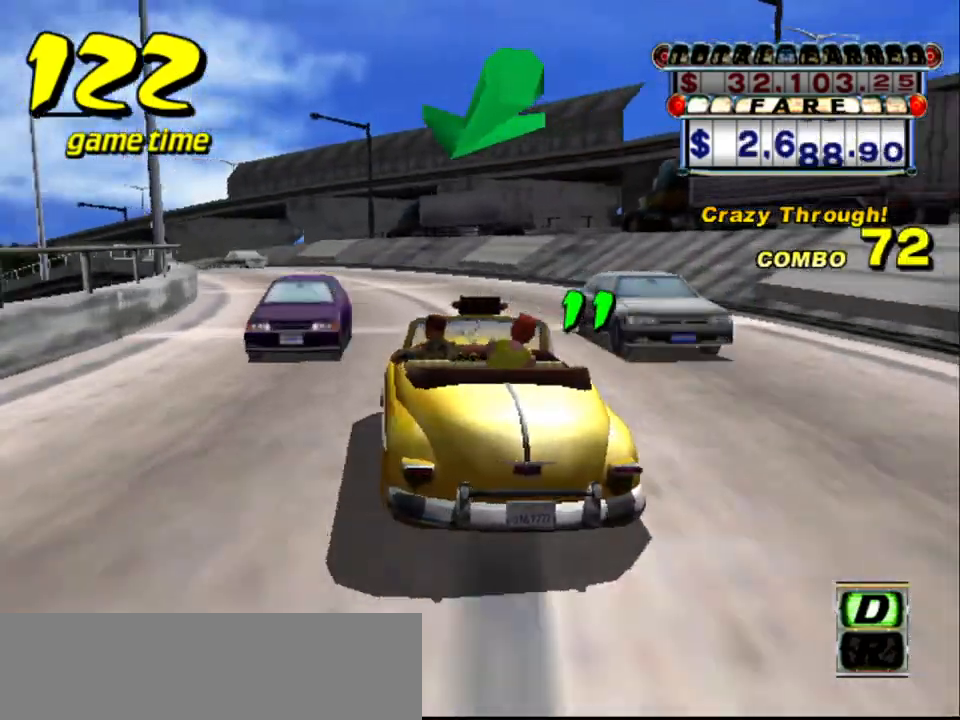
{"keys": ["left"], "events": [[433, "left", "down"]]}
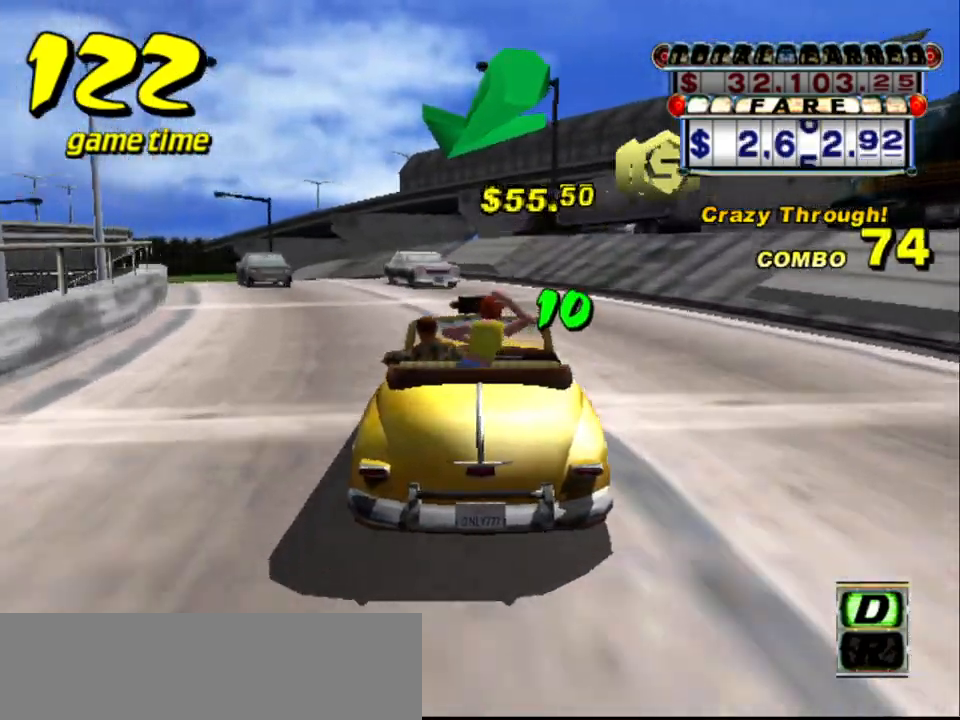
{"keys": ["left"], "events": [[33, "left", "up"], [250, "left", "down"], [350, "left", "up"], [500, "left", "down"]]}
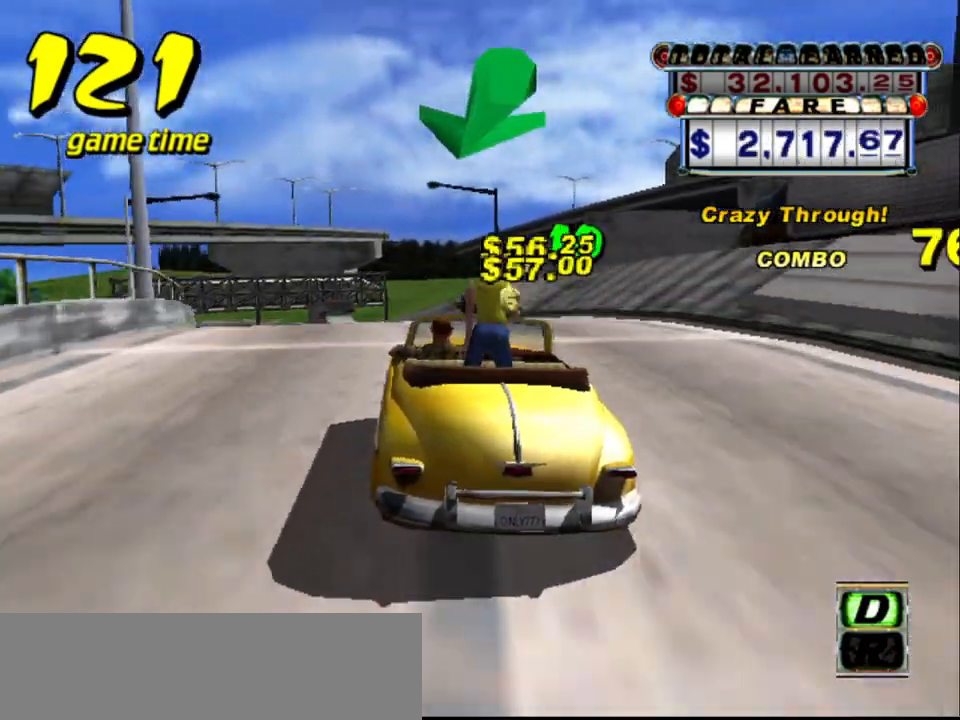
{"keys": ["left"], "events": [[33, "left", "up"], [417, "left", "down"]]}
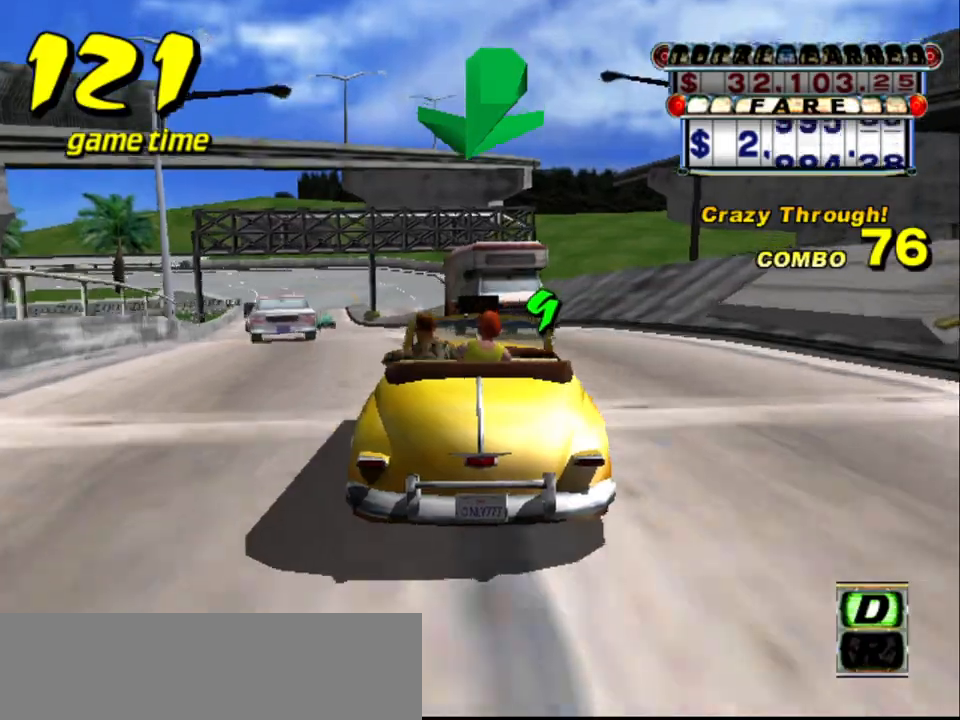
{"keys": ["up"], "events": [[17, "left", "up"], [200, "left", "down"], [250, "left", "up"], [400, "up", "down"]]}
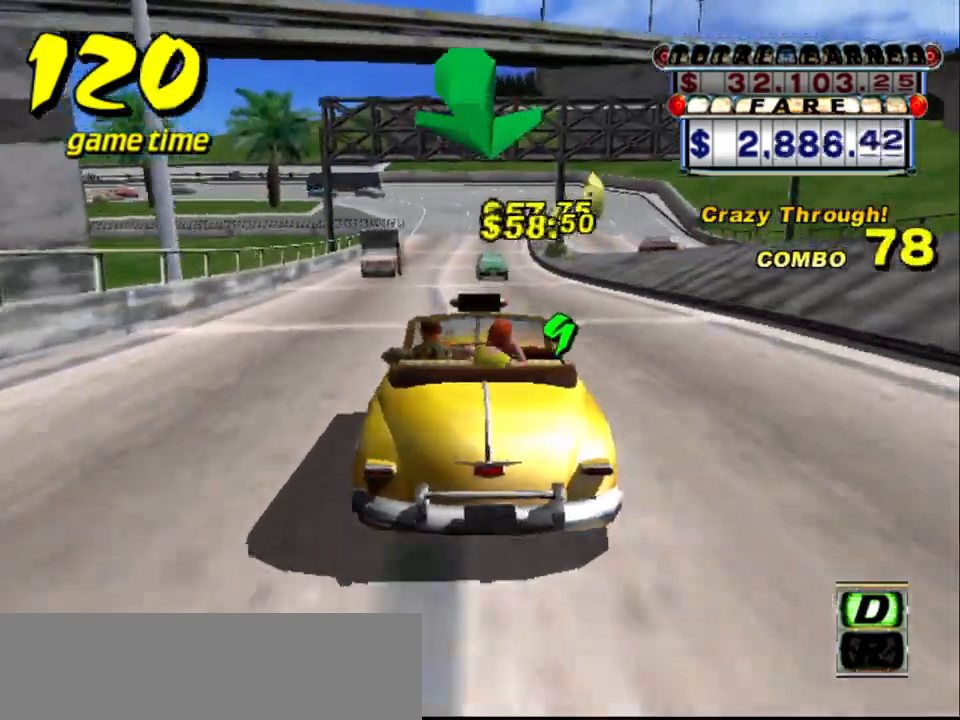
{"keys": ["right", "up"], "events": [[167, "left", "down"], [267, "left", "up"], [400, "right", "down"]]}
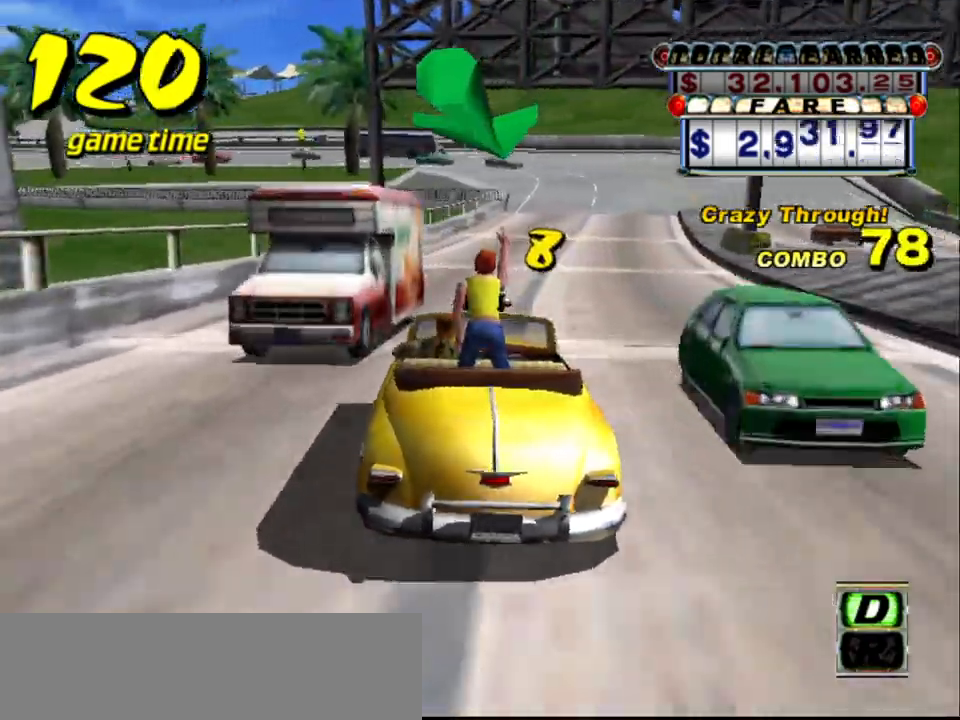
{"keys": ["up"], "events": [[50, "right", "up"]]}
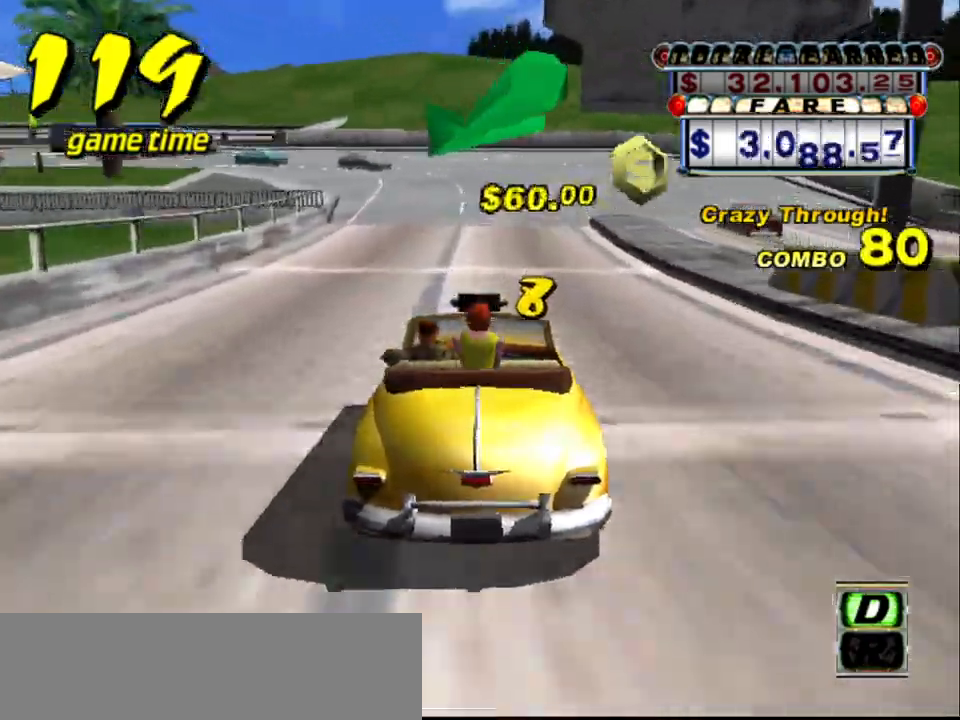
{"keys": ["up"], "events": [[167, "left", "down"], [250, "left", "up"]]}
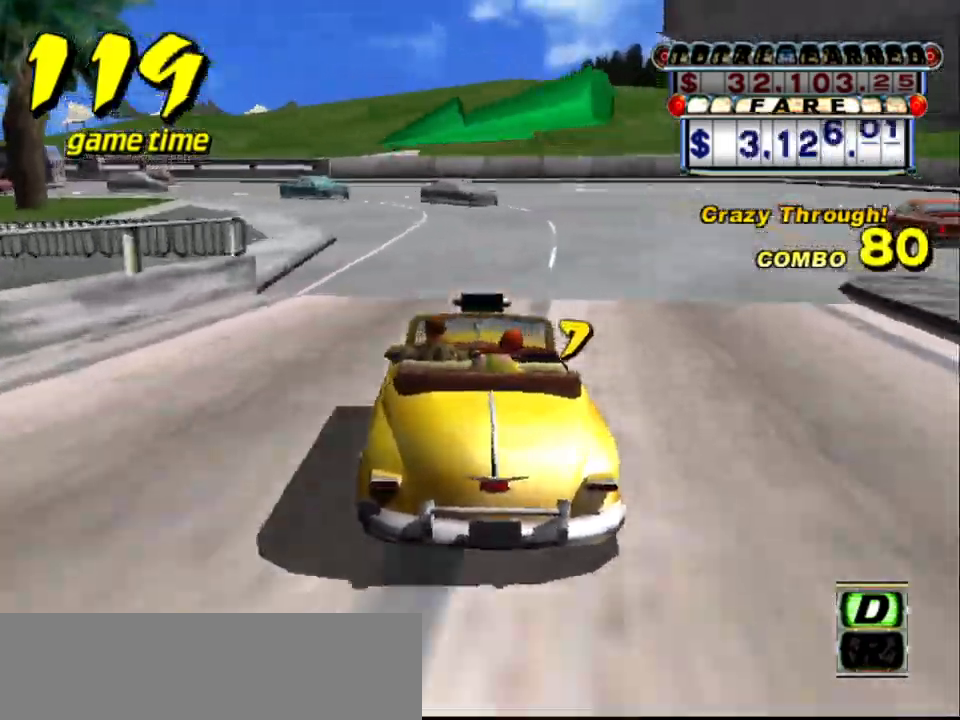
{"keys": ["left"], "events": [[17, "left", "down"], [67, "left", "up"], [117, "up", "up"], [217, "left", "down"], [300, "left", "up"], [500, "left", "down"]]}
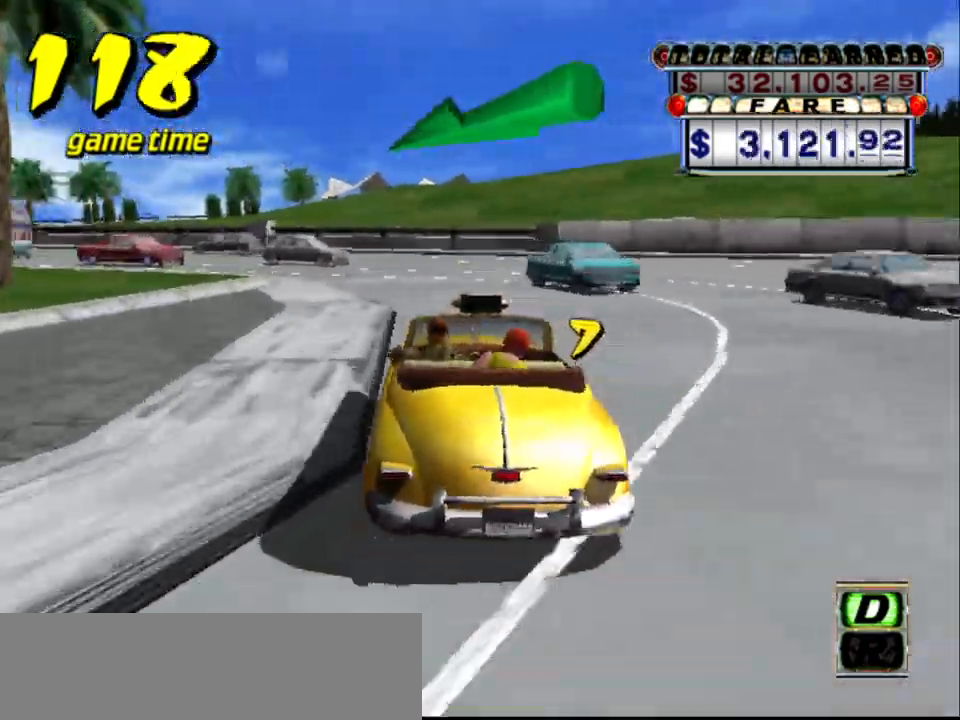
{"keys": [], "events": [[133, "left", "up"], [333, "left", "down"], [367, "left", "up"]]}
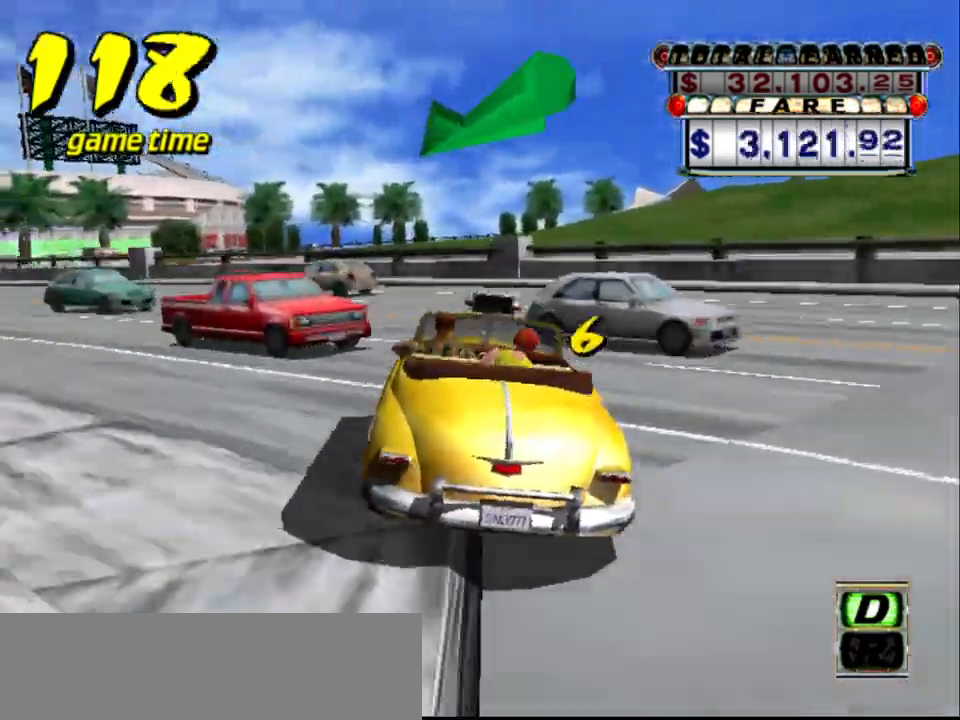
{"keys": ["left", "up"], "events": [[17, "left", "down"], [50, "left", "up"], [283, "left", "down"], [433, "up", "down"]]}
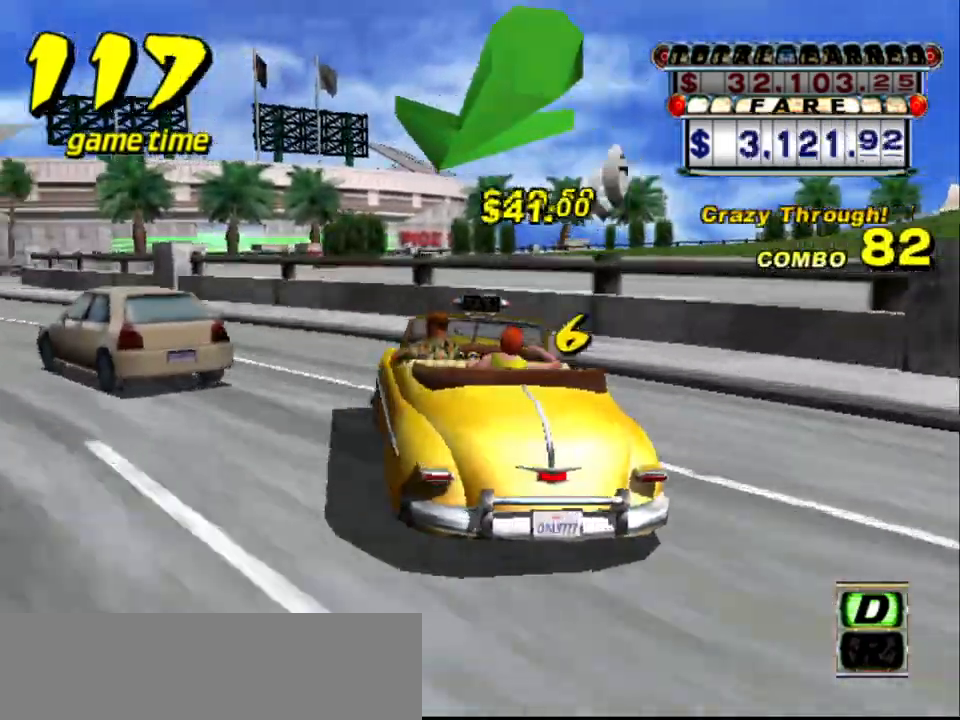
{"keys": ["up"], "events": [[217, "left", "up"]]}
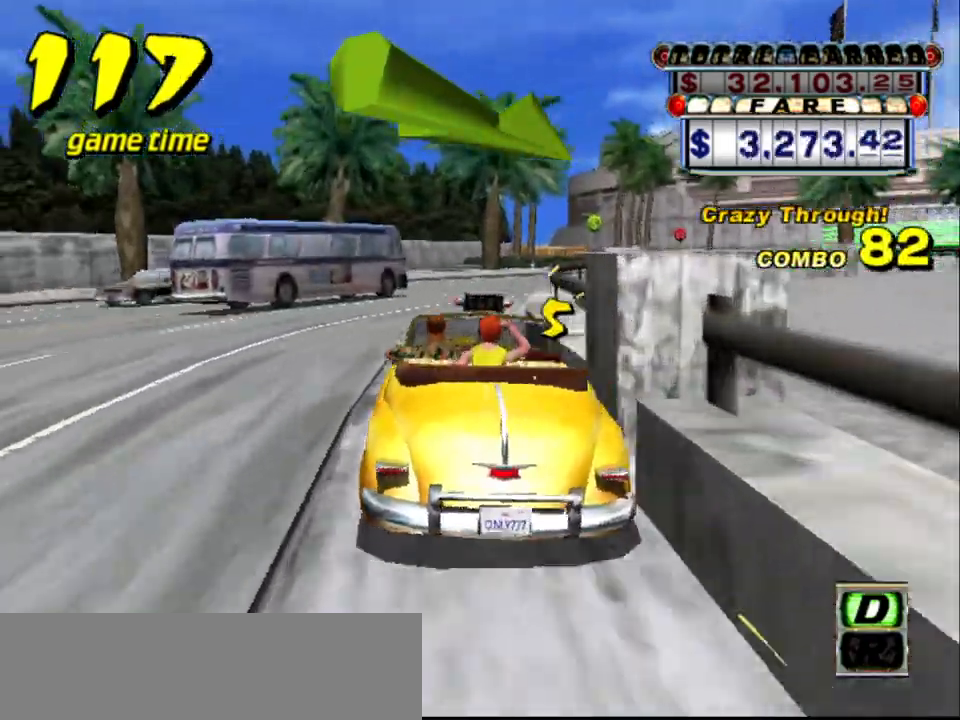
{"keys": ["up"], "events": [[83, "right", "down"], [333, "right", "up"]]}
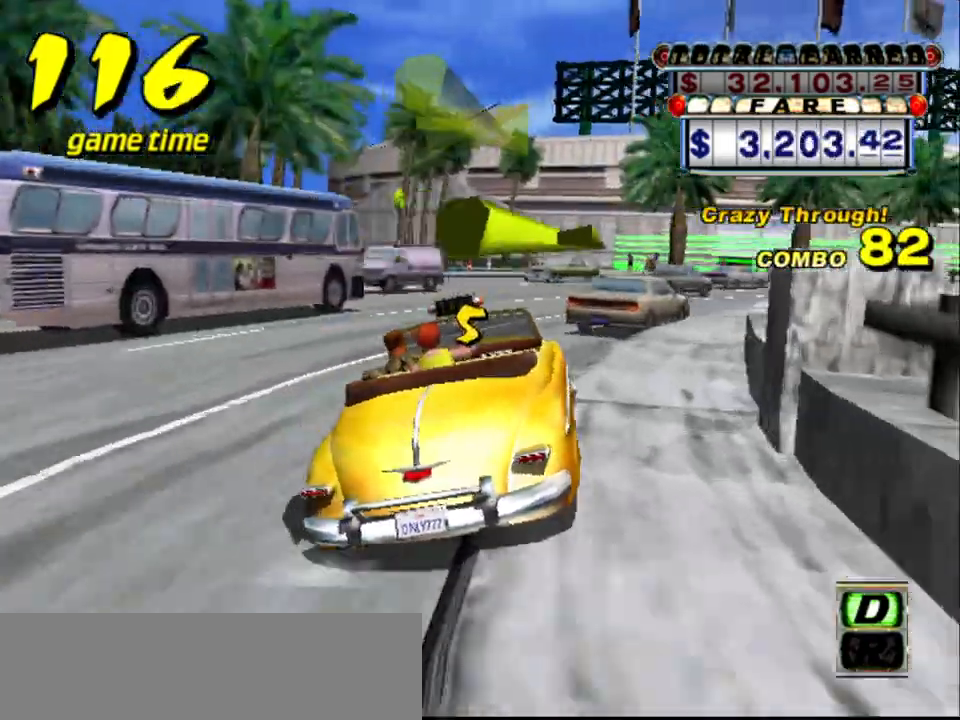
{"keys": ["up"], "events": [[283, "right", "down"], [433, "right", "up"]]}
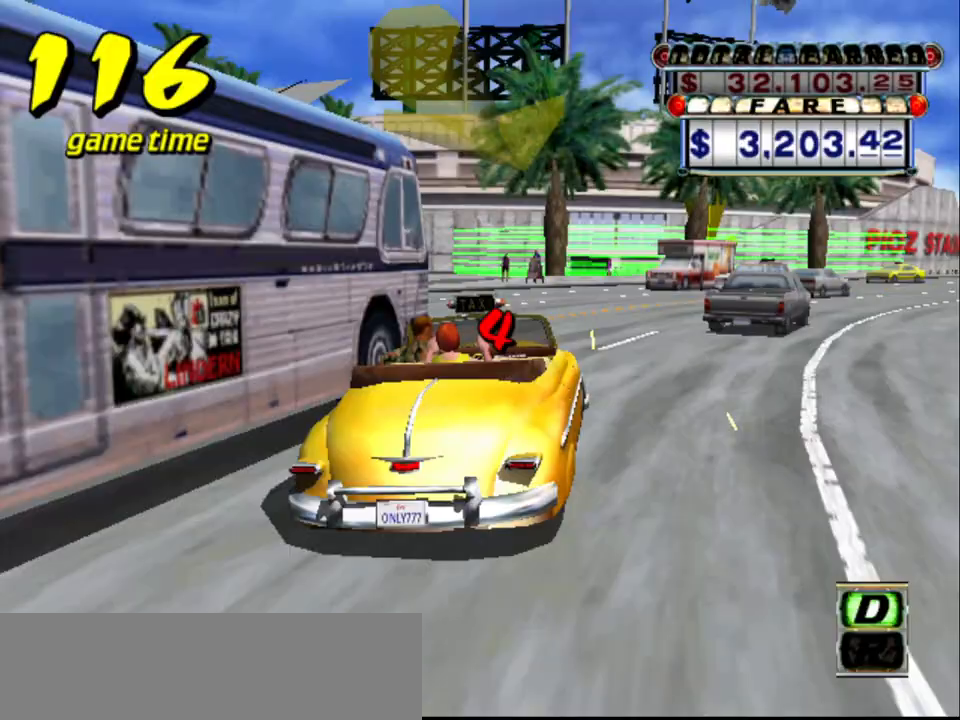
{"keys": [], "events": [[100, "left", "down"], [400, "left", "up"], [450, "up", "up"]]}
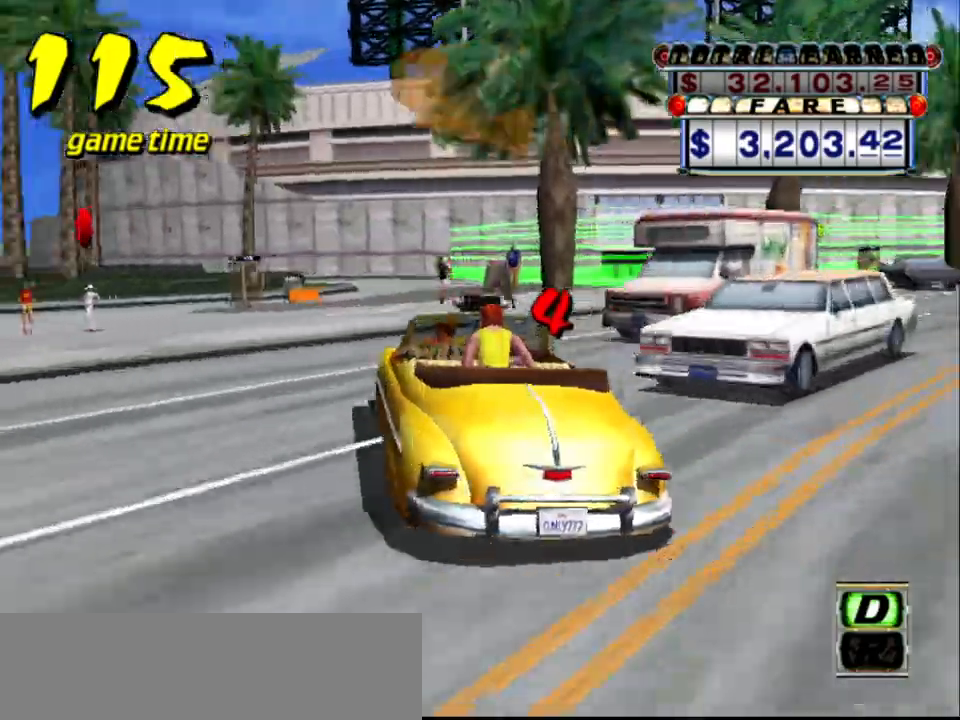
{"keys": ["a", "right", "s"], "events": [[33, "right", "down"], [317, "a", "down"], [367, "s", "down"]]}
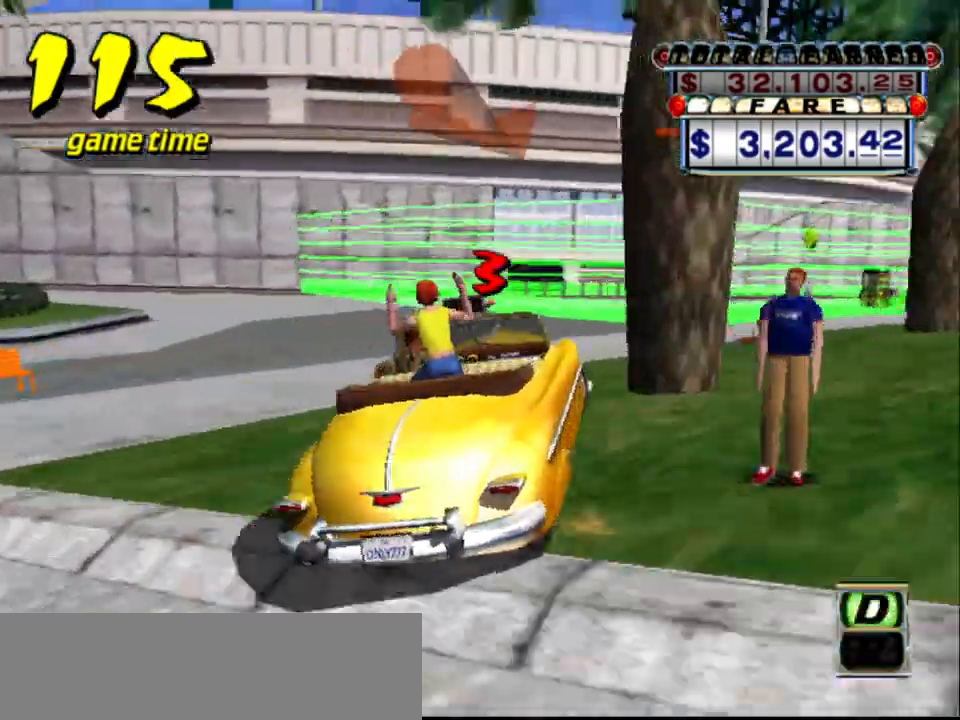
{"keys": ["a", "down", "right", "s"], "events": [[100, "down", "down"], [233, "right", "up"], [333, "right", "down"]]}
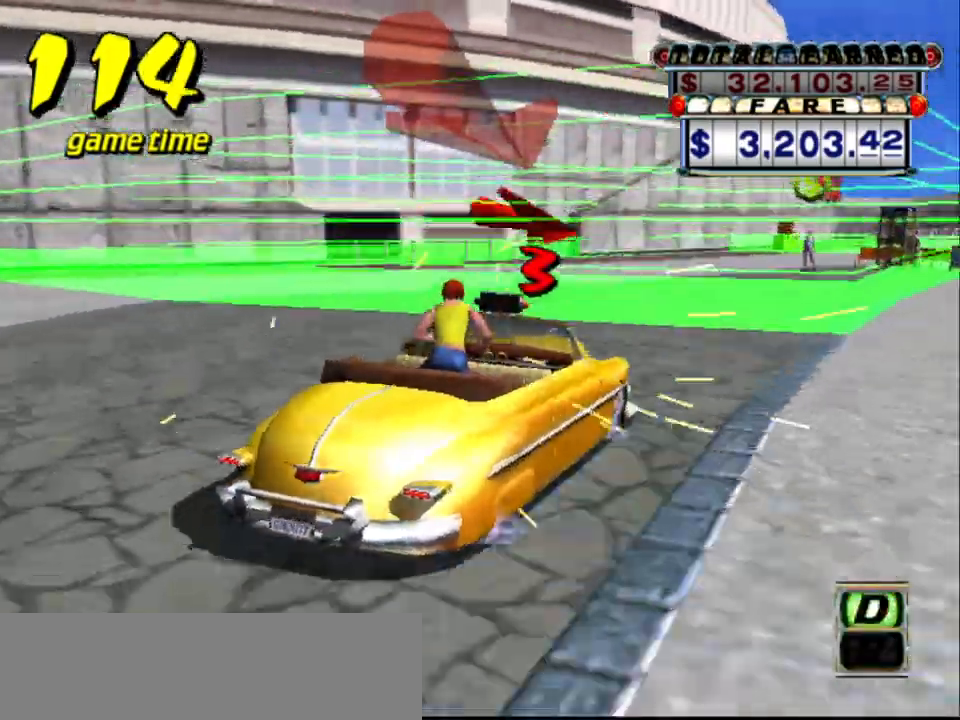
{"keys": ["right", "s"], "events": [[400, "a", "up"], [450, "down", "up"]]}
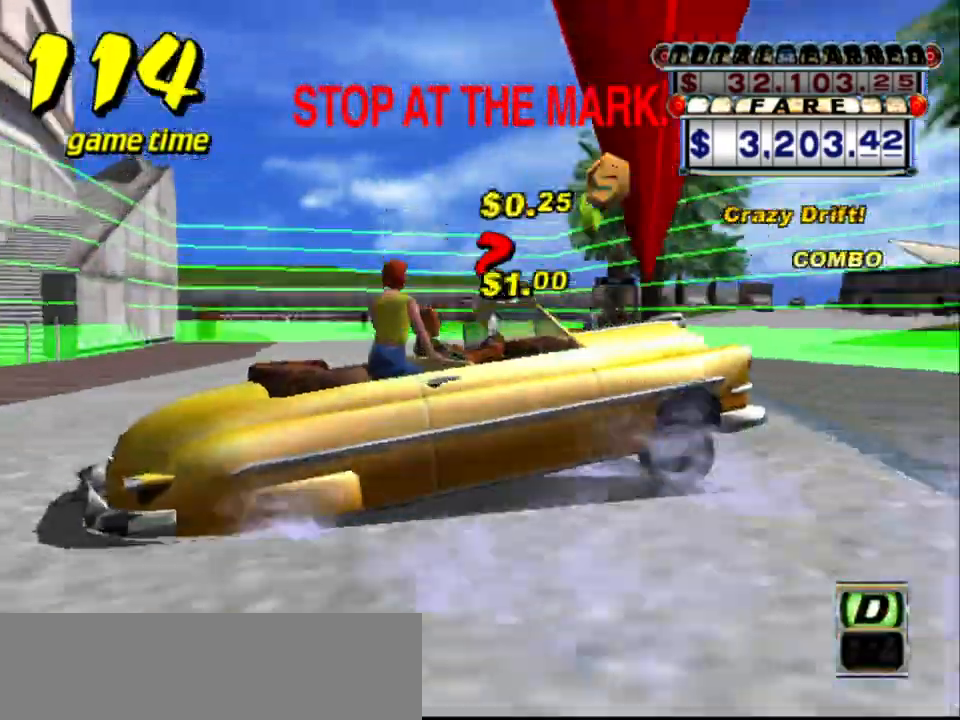
{"keys": ["a", "down", "right", "up"], "events": [[133, "down", "down"], [367, "s", "up"], [417, "a", "down"], [450, "up", "down"]]}
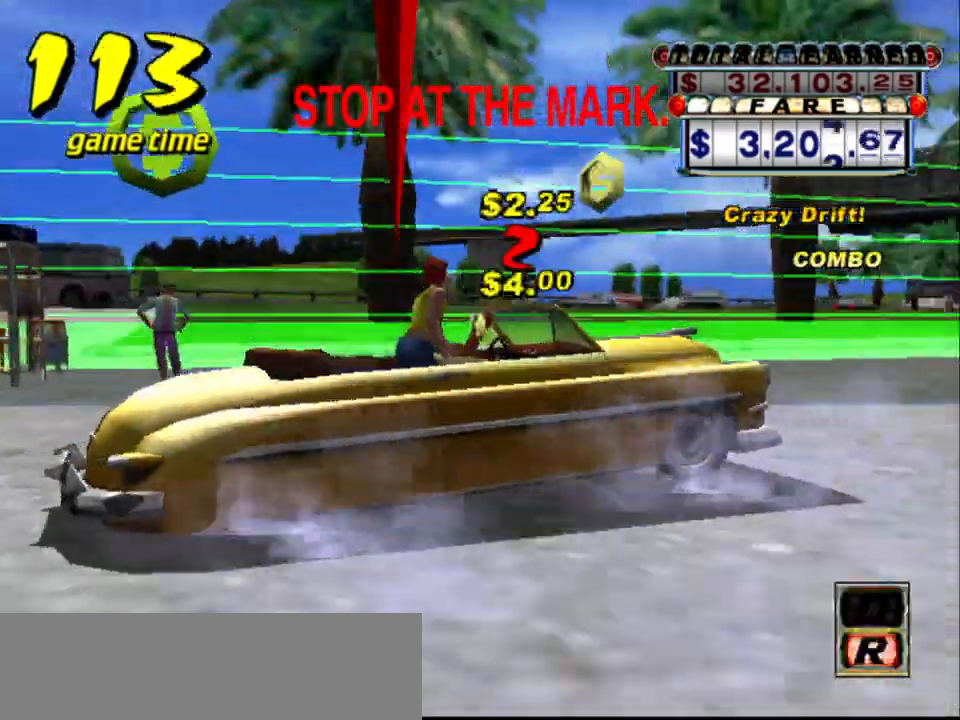
{"keys": ["a", "down"], "events": [[50, "right", "up"], [150, "up", "up"]]}
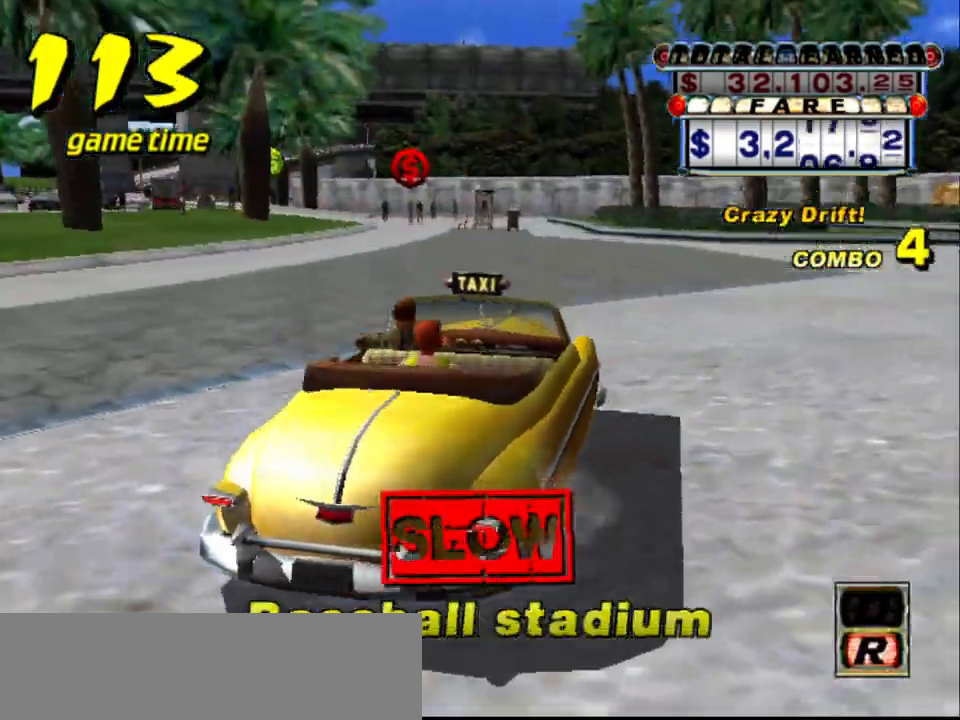
{"keys": ["down"], "events": [[33, "a", "up"]]}
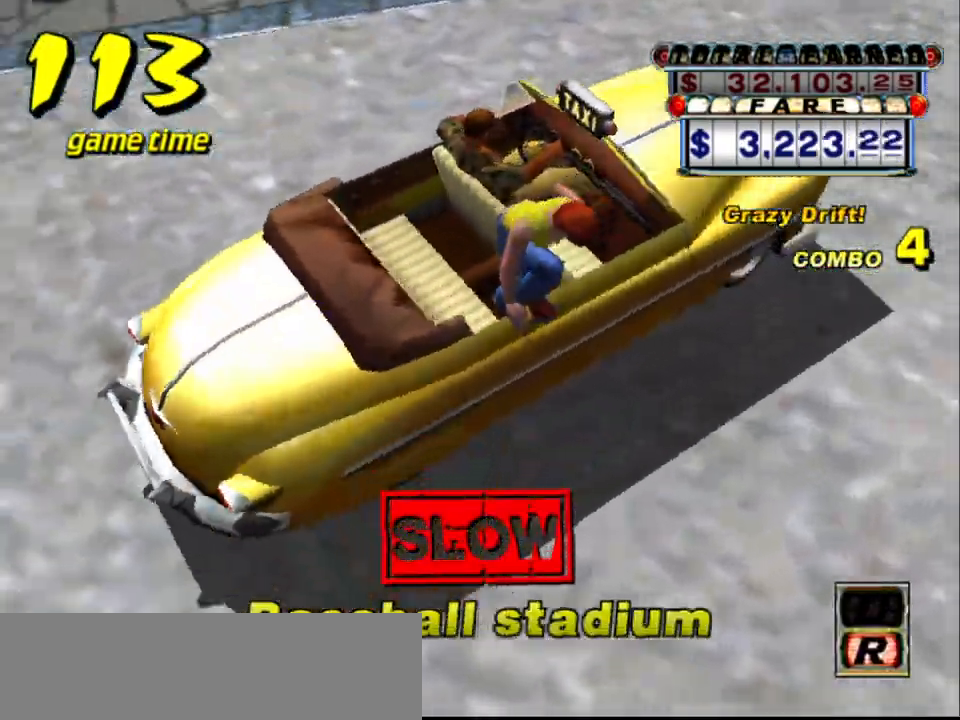
{"keys": ["down"], "events": [[133, "a", "down"], [183, "up", "down"], [367, "a", "up"], [367, "up", "up"]]}
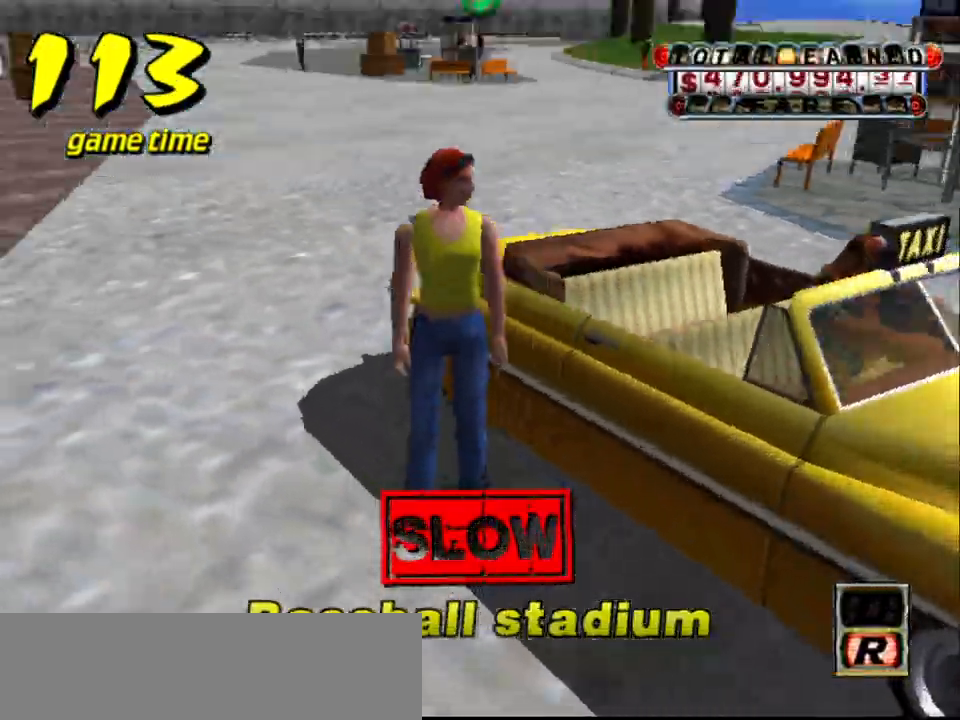
{"keys": ["down"], "events": [[200, "s", "down"], [250, "up", "down"], [383, "s", "up"], [433, "up", "up"]]}
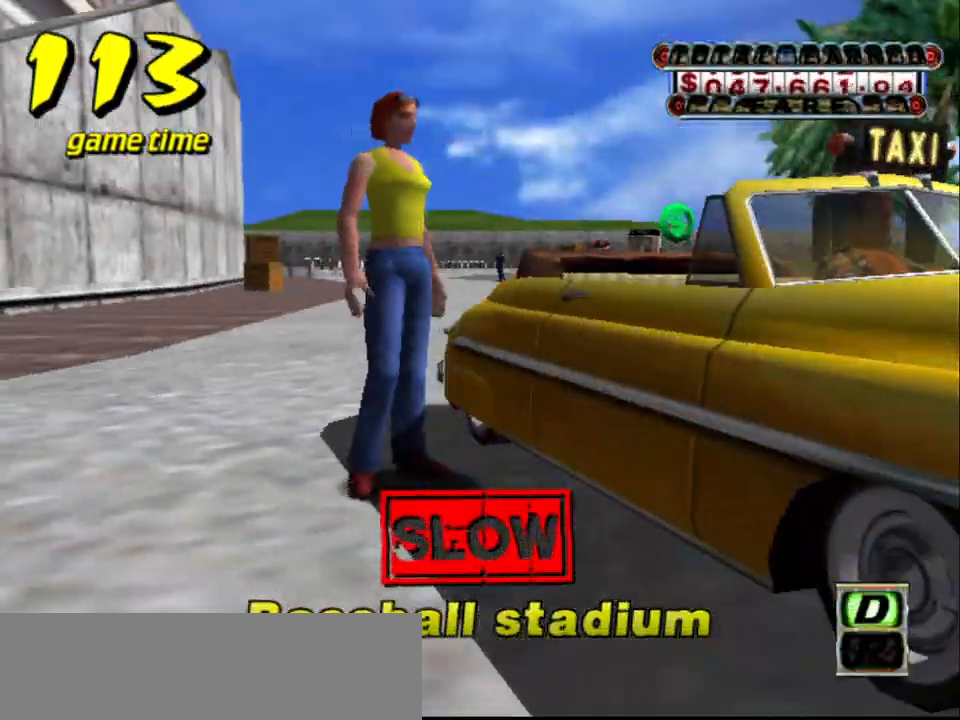
{"keys": ["down"], "events": [[33, "a", "down"], [83, "up", "down"], [167, "a", "up"], [217, "up", "up"]]}
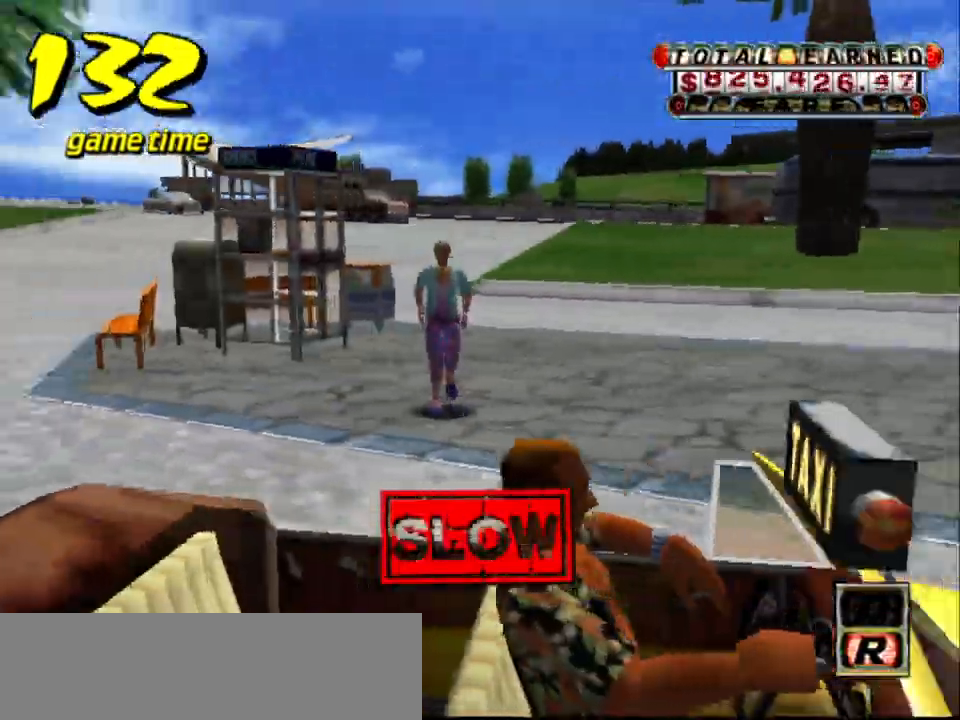
{"keys": [], "events": [[133, "down", "up"]]}